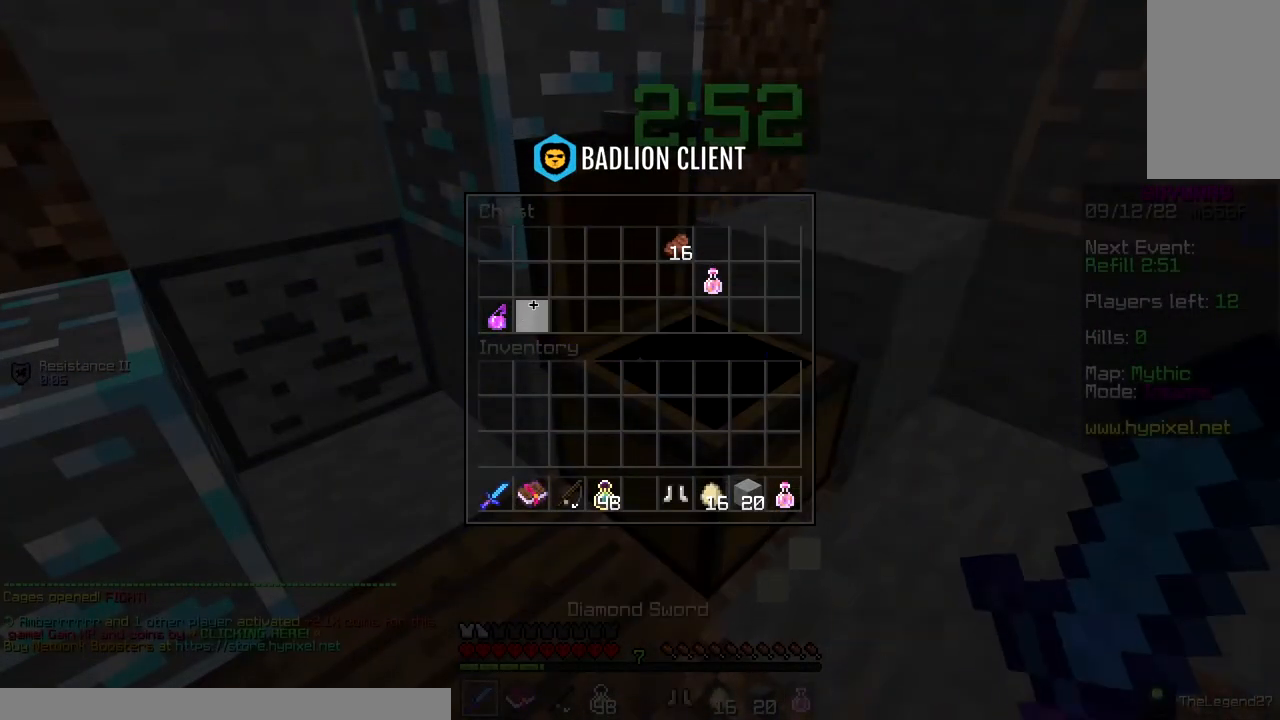
Gameplay with keyboard and mouse; each line is a JSON object with the keys and mouse buttons held at the frame after it. "events" lists presses ("down") and releases ("up") of "a", "d", "s", "space", "w", "mouse_left" and "mouse_right" between this image and that frame as [ms after this image, input, new state], when the widget could be followed in between. "mouse_left", "mouse_right" = the "left", "right" buttons of the "mouse" list. No other keys are recorded. Fast repeated clicks can show as one long hold. Mouse movement is not recorded.
{"keys": ["w"], "mouse": ["right"], "events": [[350, "w", "down"], [383, "mouse_right", "down"], [417, "mouse_right", "up"], [467, "mouse_right", "down"]]}
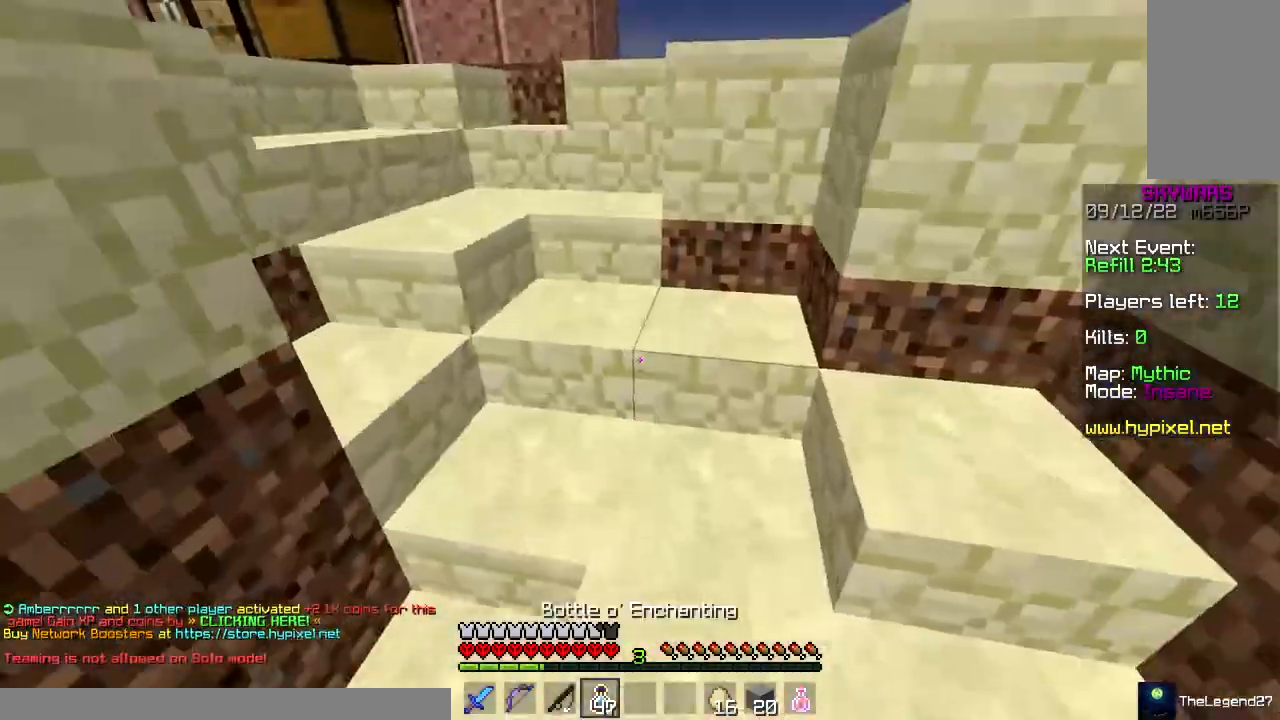
{"keys": ["w"], "mouse": ["right"], "events": [[200, "d", "down"], [350, "d", "up"]]}
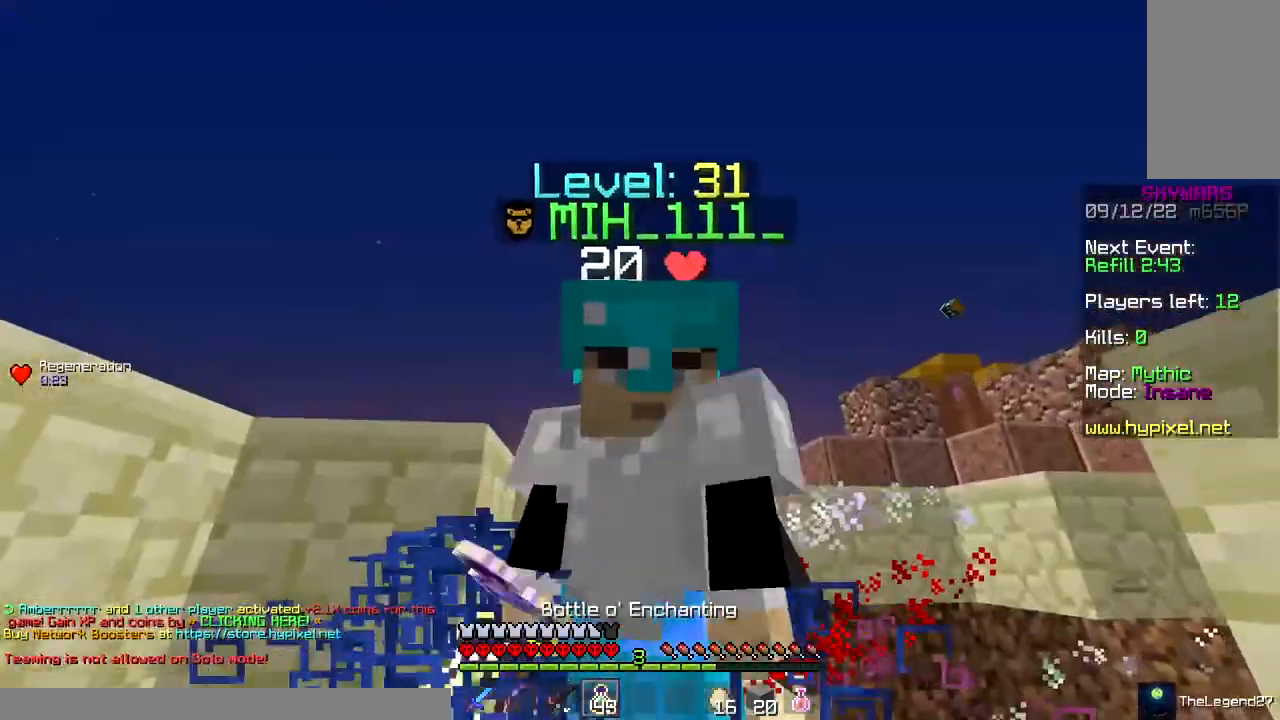
{"keys": ["space", "w"], "mouse": [], "events": [[83, "d", "down"], [283, "d", "up"], [433, "space", "down"], [483, "mouse_right", "up"]]}
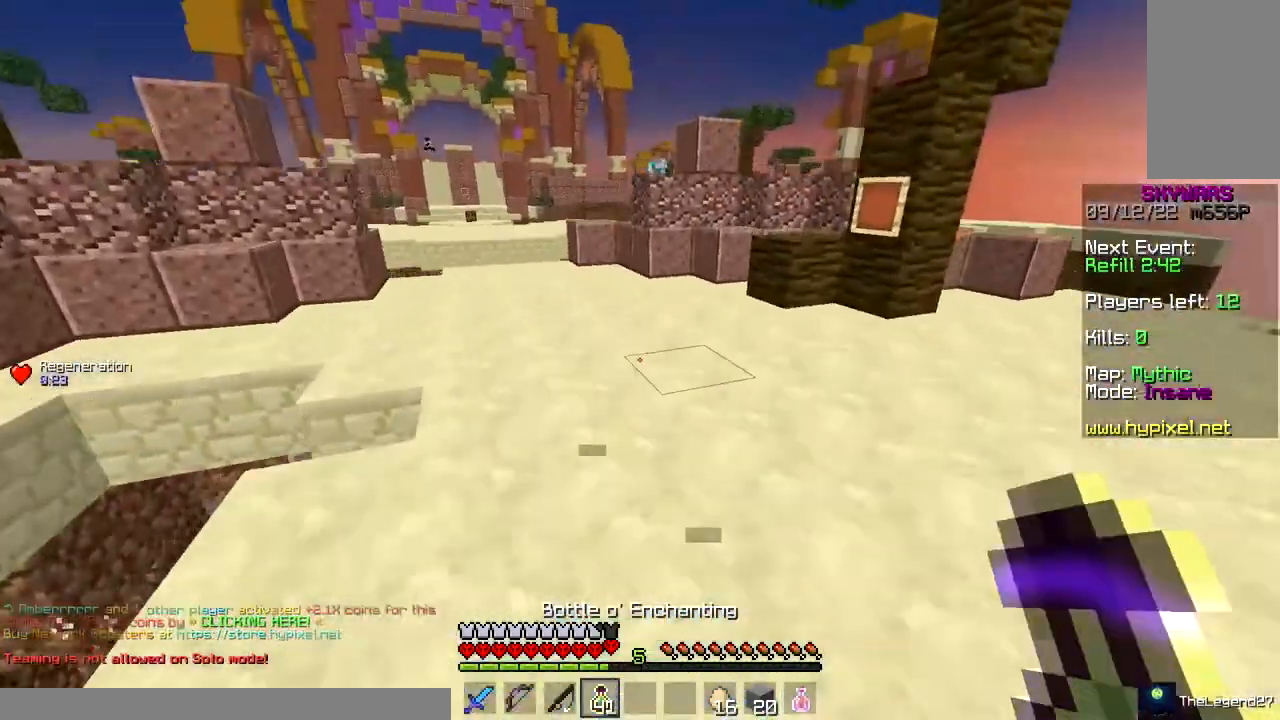
{"keys": ["space", "w"], "mouse": [], "events": [[50, "mouse_right", "down"], [200, "mouse_right", "up"], [217, "space", "up"], [267, "mouse_right", "down"], [400, "space", "down"], [483, "mouse_right", "up"]]}
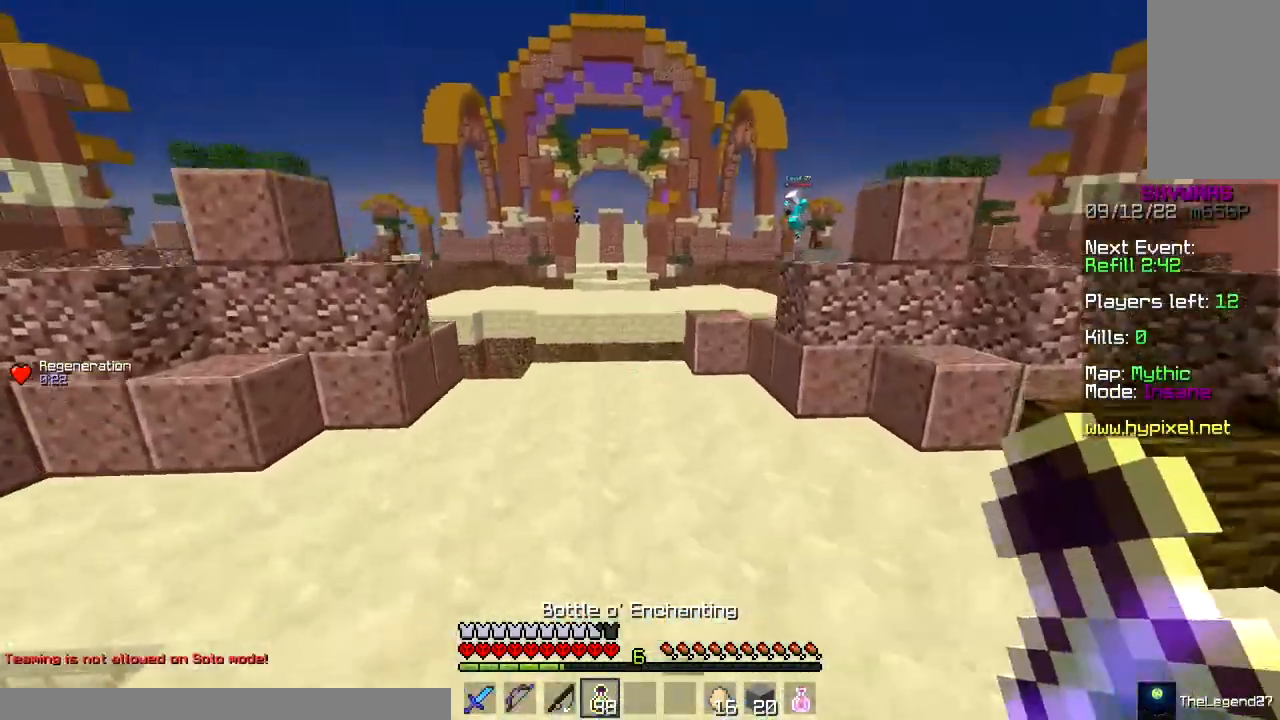
{"keys": ["w"], "mouse": [], "events": [[300, "space", "up"]]}
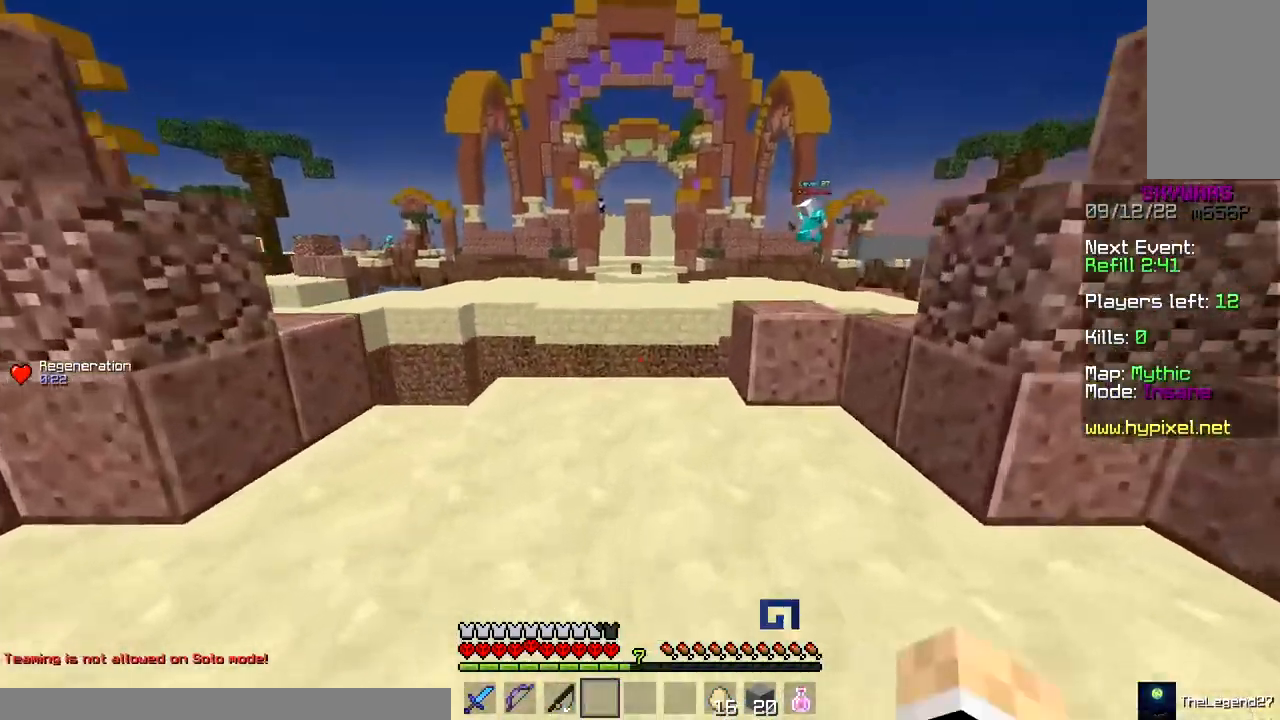
{"keys": [], "mouse": []}
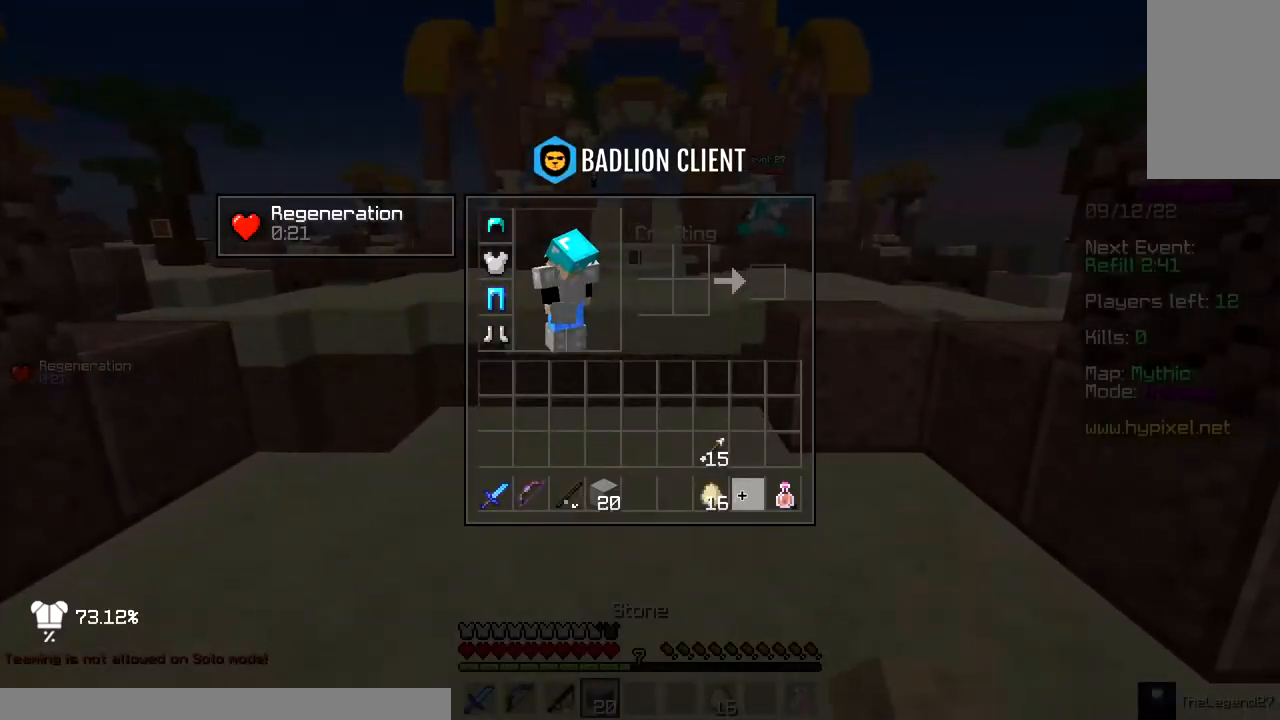
{"keys": ["space", "w"], "mouse": [], "events": [[117, "w", "down"], [333, "mouse_right", "down"], [483, "mouse_right", "up"], [500, "space", "down"]]}
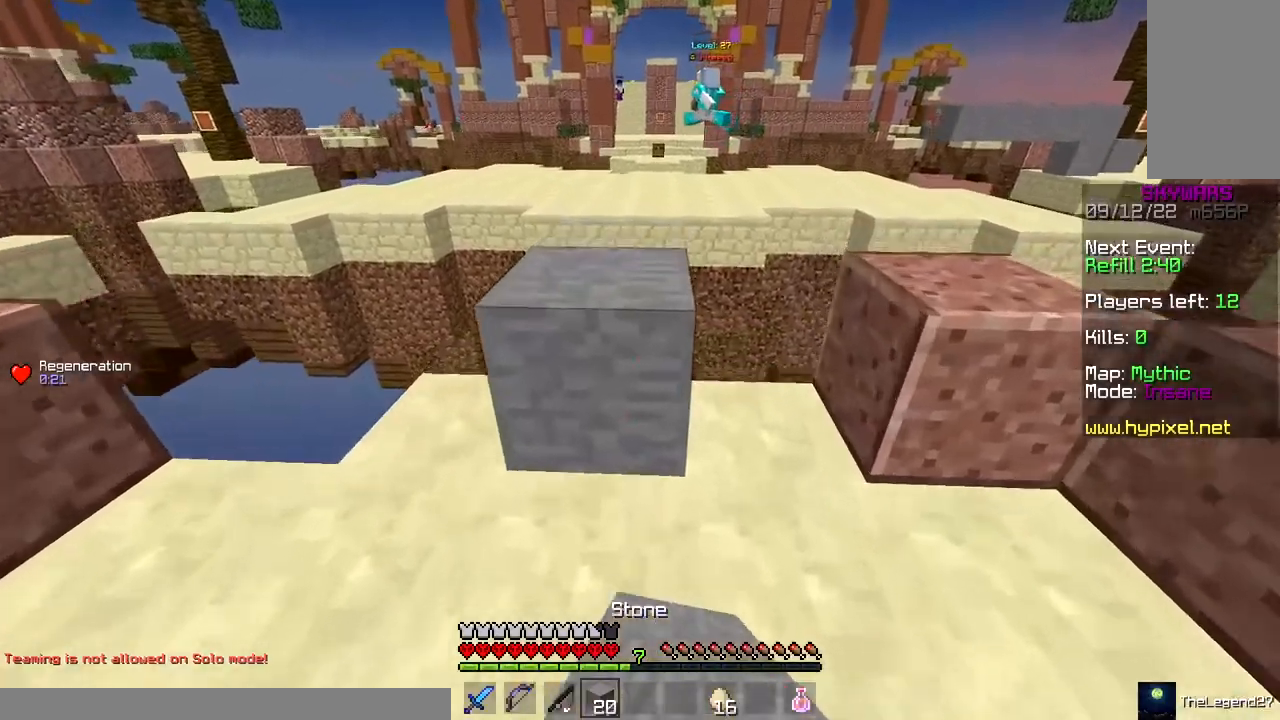
{"keys": ["a", "s", "space"], "mouse": [], "events": [[117, "a", "down"], [167, "space", "up"], [233, "w", "up"], [333, "s", "down"], [483, "space", "down"]]}
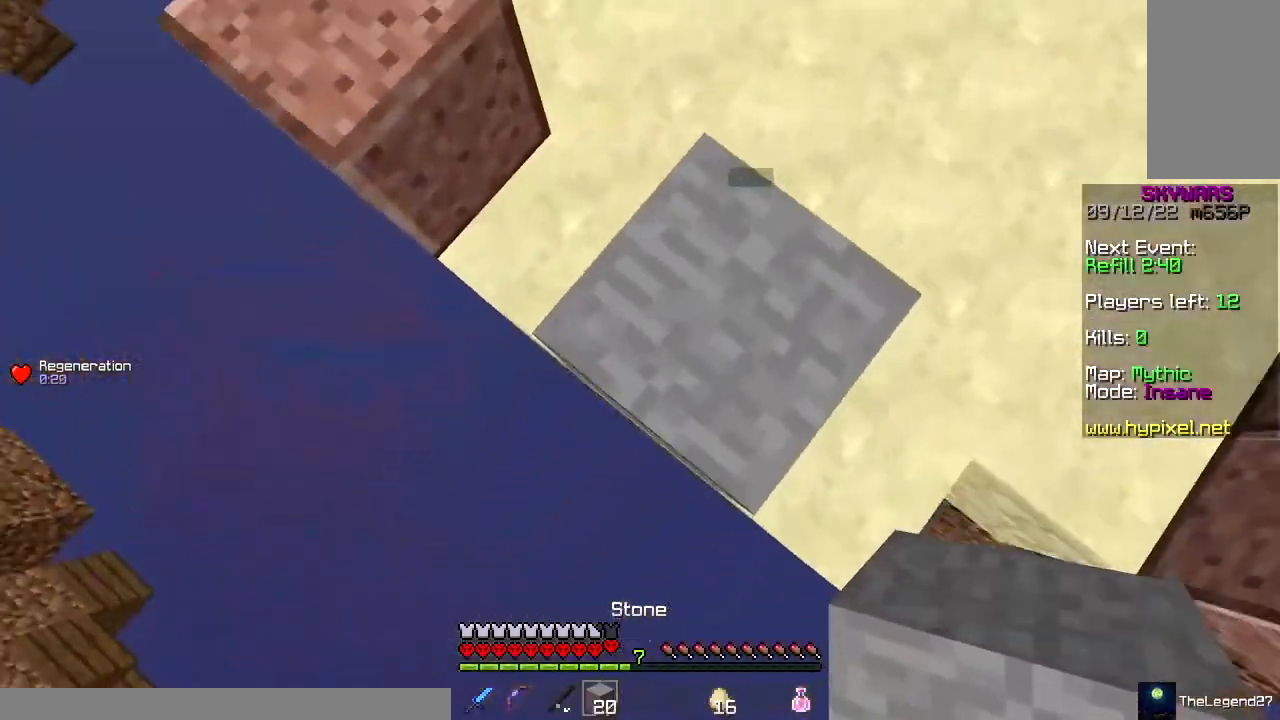
{"keys": ["a", "s"], "mouse": [], "events": [[33, "a", "up"], [50, "mouse_right", "down"], [100, "d", "down"], [283, "d", "up"], [283, "space", "up"], [333, "a", "down"], [417, "mouse_right", "up"]]}
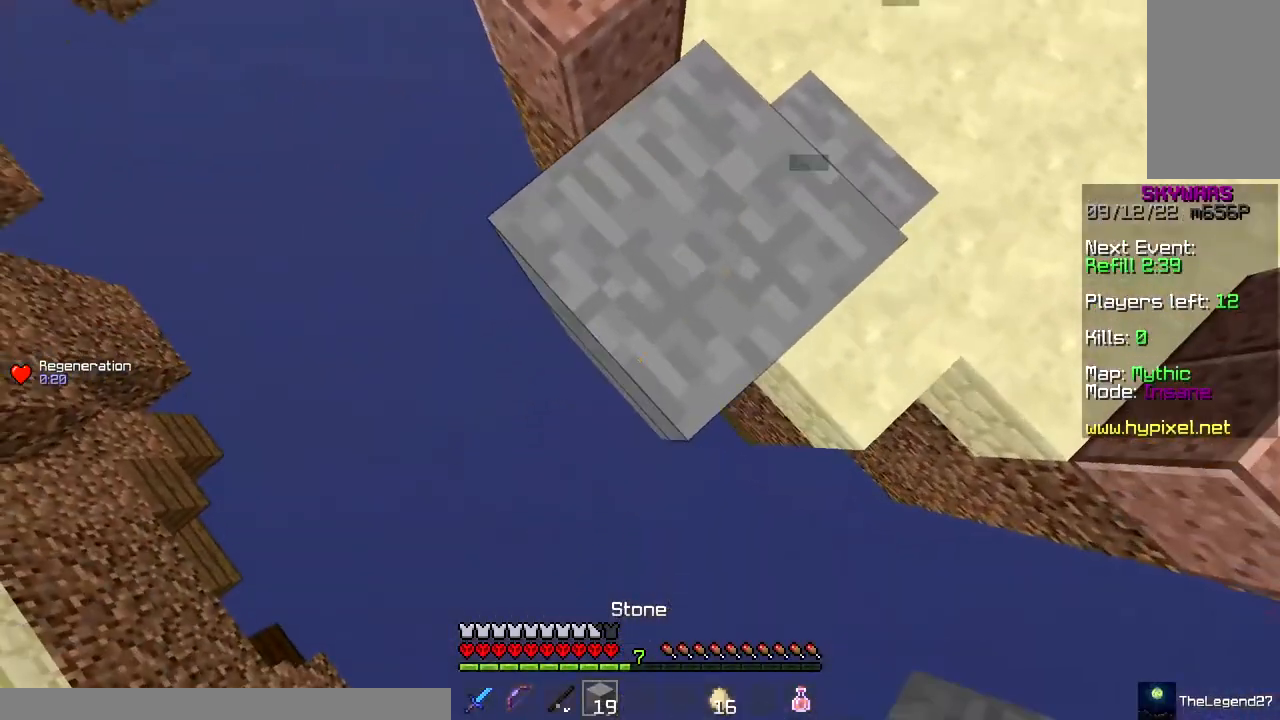
{"keys": ["a", "s"], "mouse": [], "events": [[17, "mouse_right", "down"], [83, "space", "down"], [283, "mouse_right", "up"], [283, "space", "up"]]}
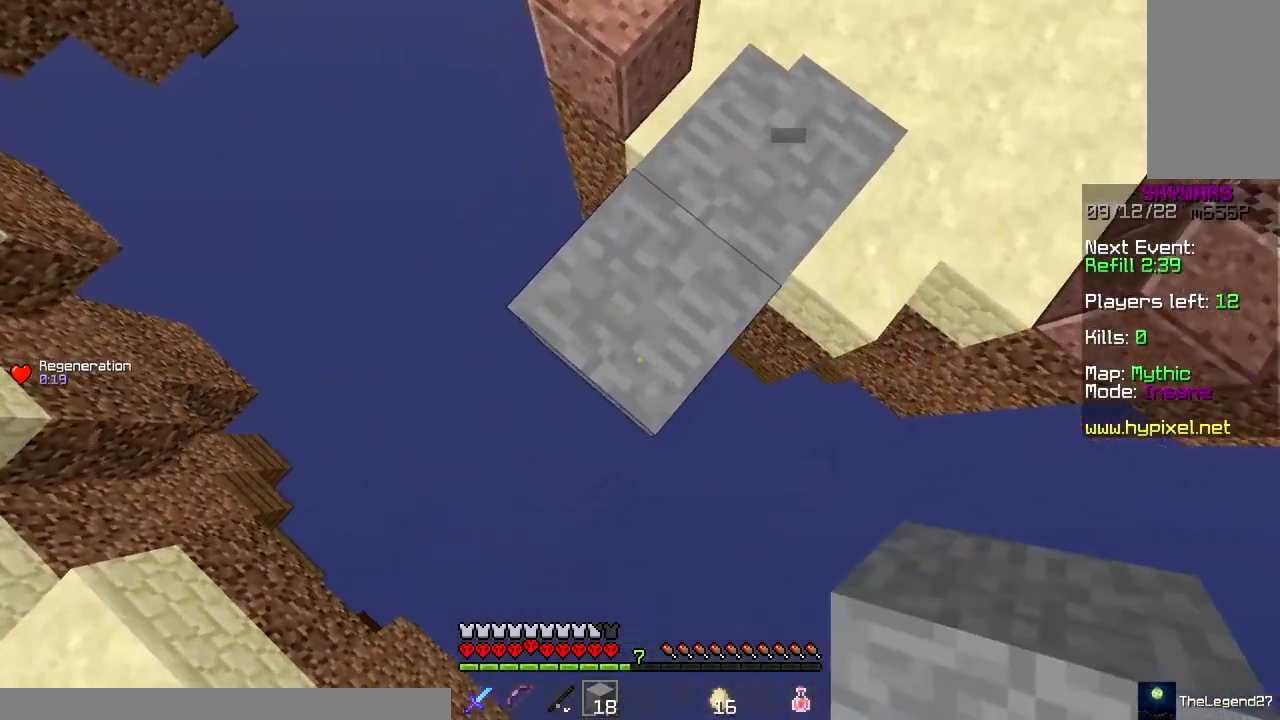
{"keys": ["space", "w"], "mouse": ["right"], "events": [[33, "mouse_right", "down"], [317, "s", "up"], [333, "d", "down"], [350, "a", "up"], [383, "w", "down"], [400, "space", "down"], [500, "d", "up"]]}
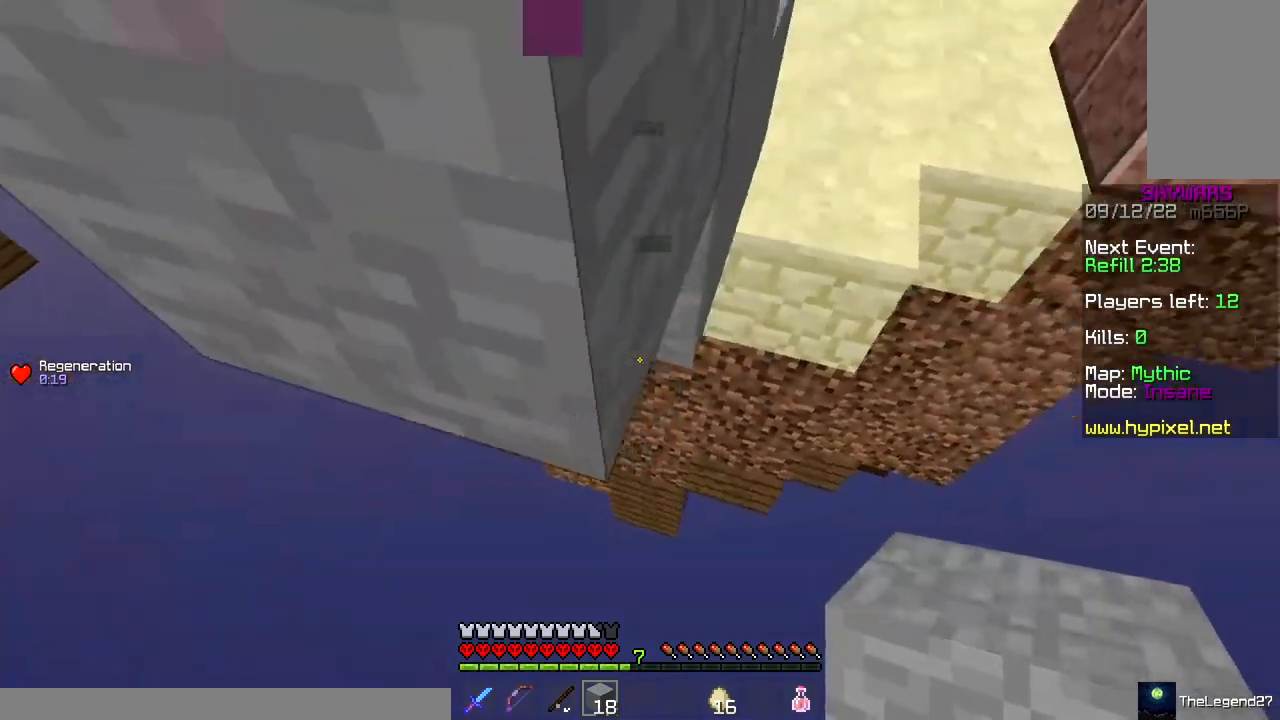
{"keys": ["w"], "mouse": ["right"], "events": [[33, "space", "up"], [233, "a", "down"], [300, "d", "down"], [350, "a", "up"], [433, "d", "up"]]}
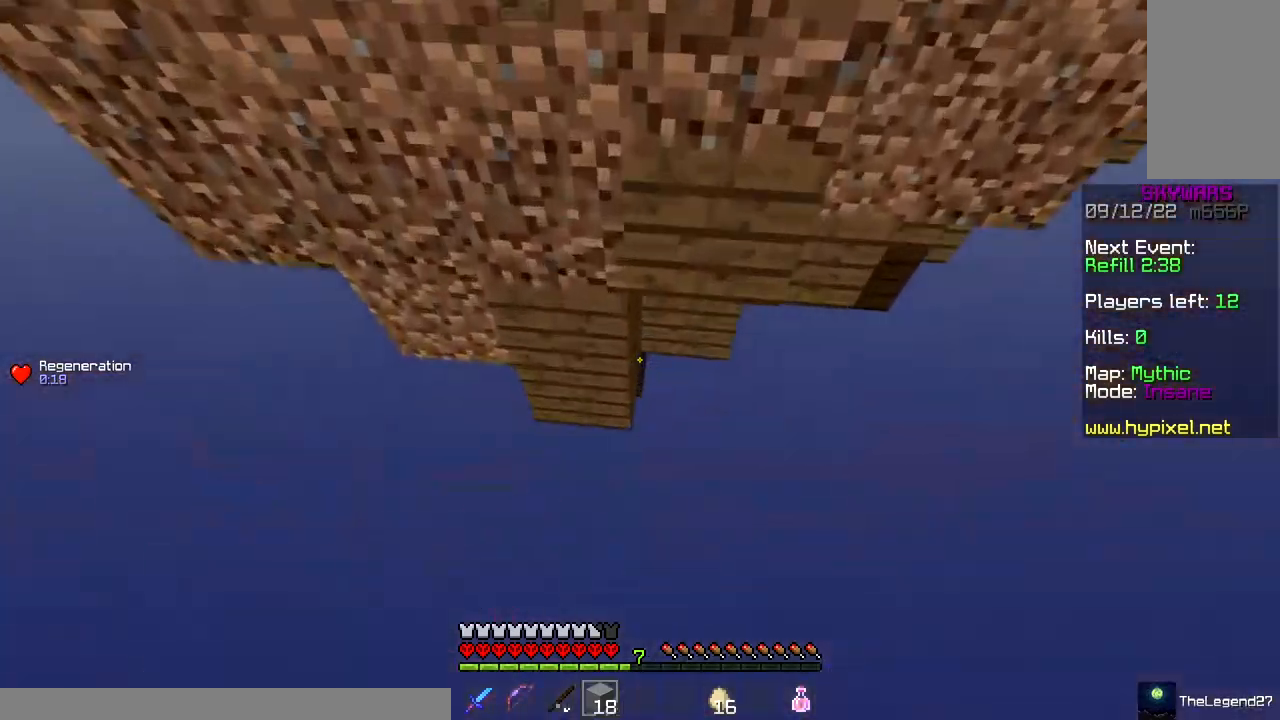
{"keys": [], "mouse": [], "events": [[267, "w", "up"], [350, "mouse_right", "up"]]}
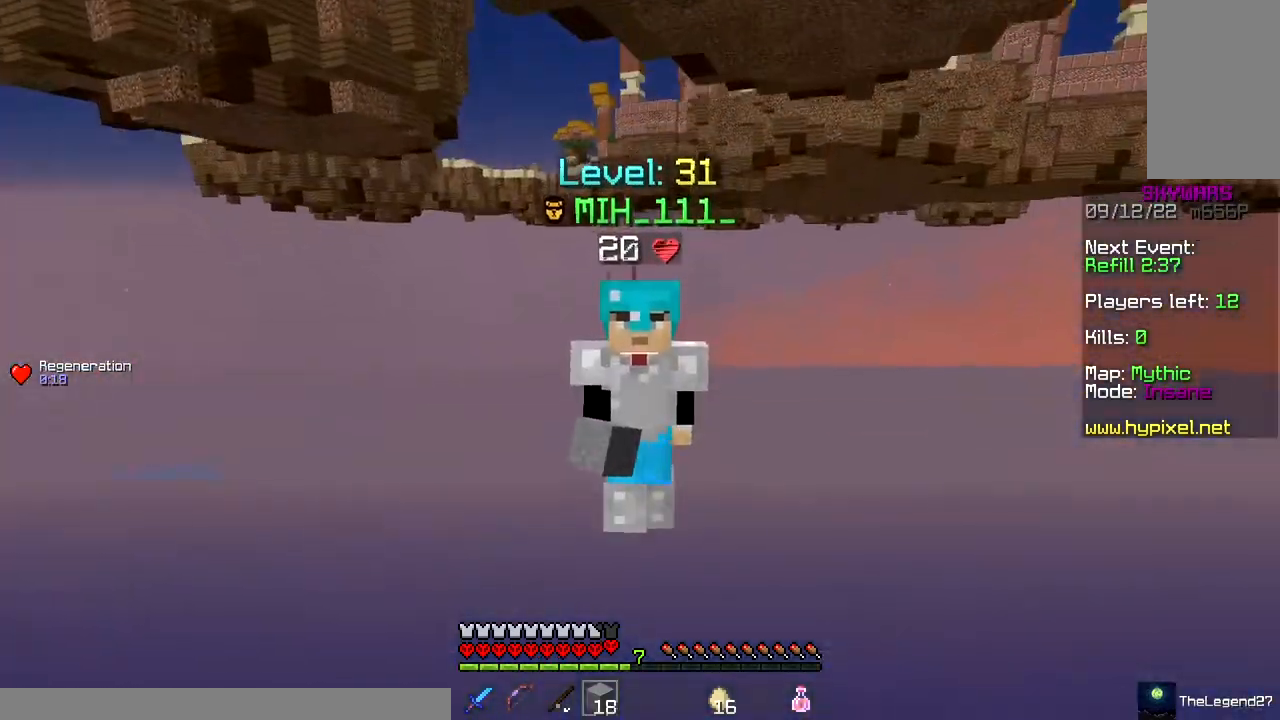
{"keys": [], "mouse": [], "events": []}
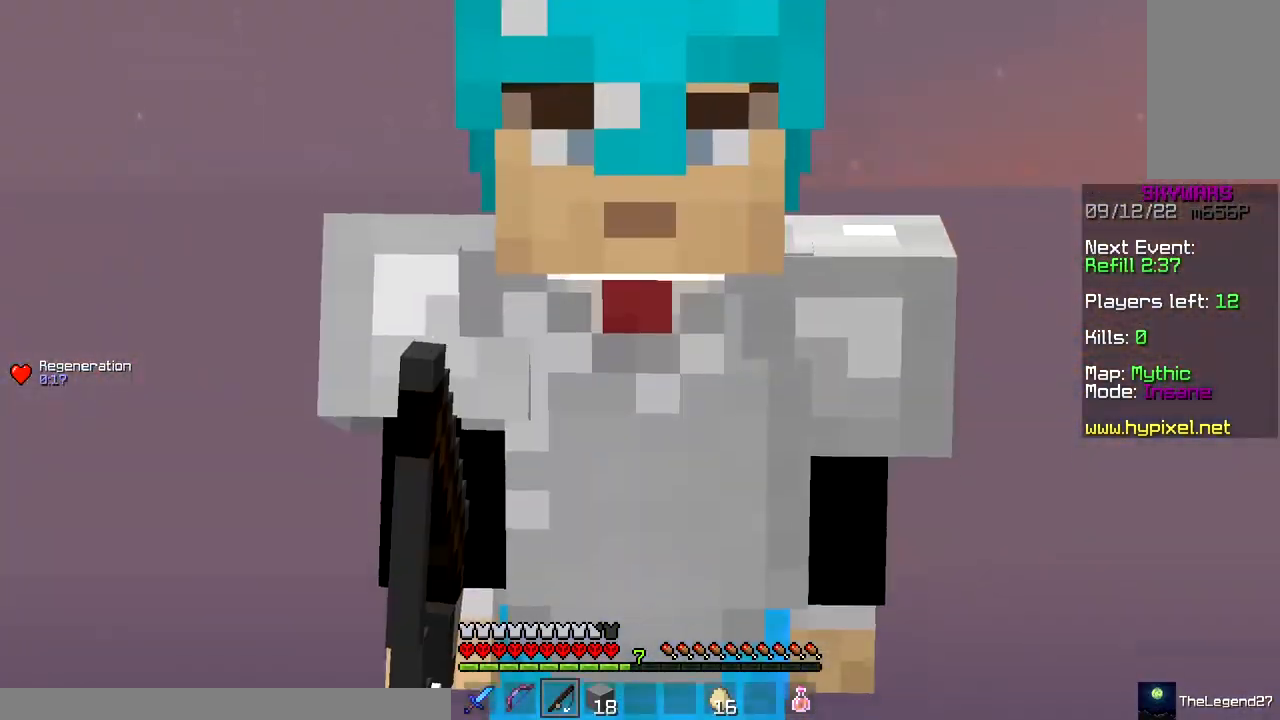
{"keys": [], "mouse": [], "events": []}
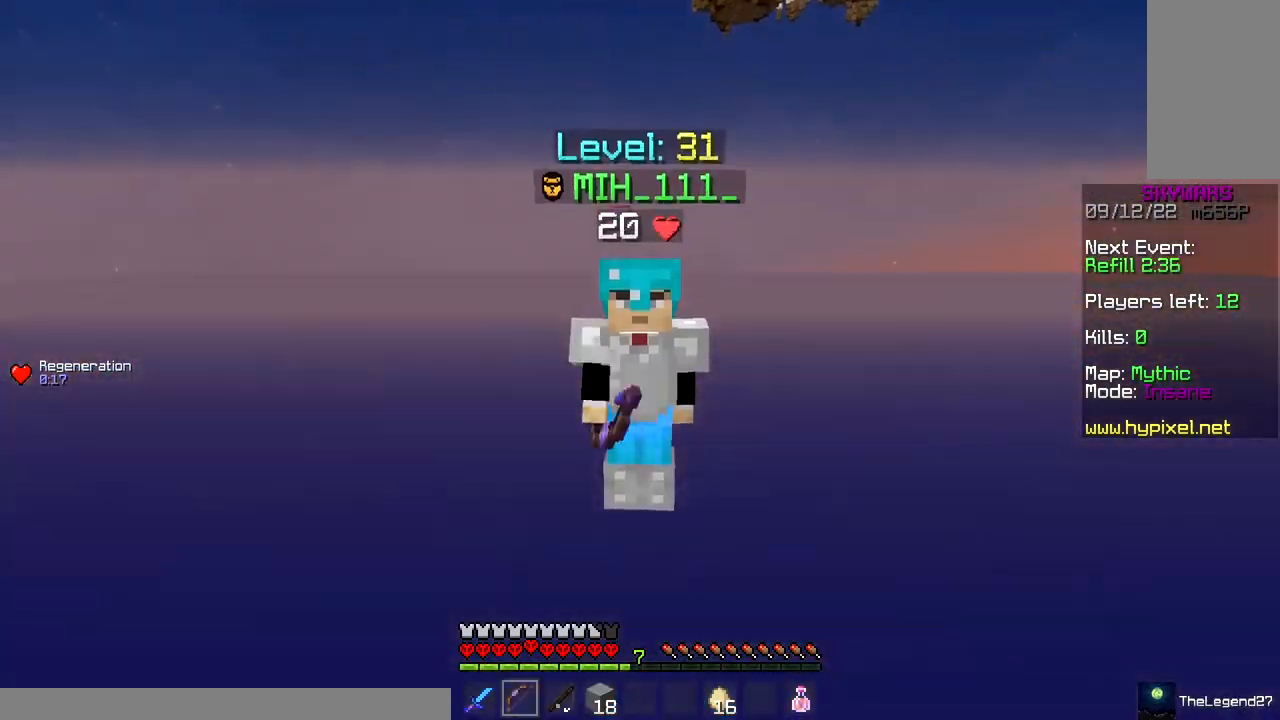
{"keys": [], "mouse": [], "events": []}
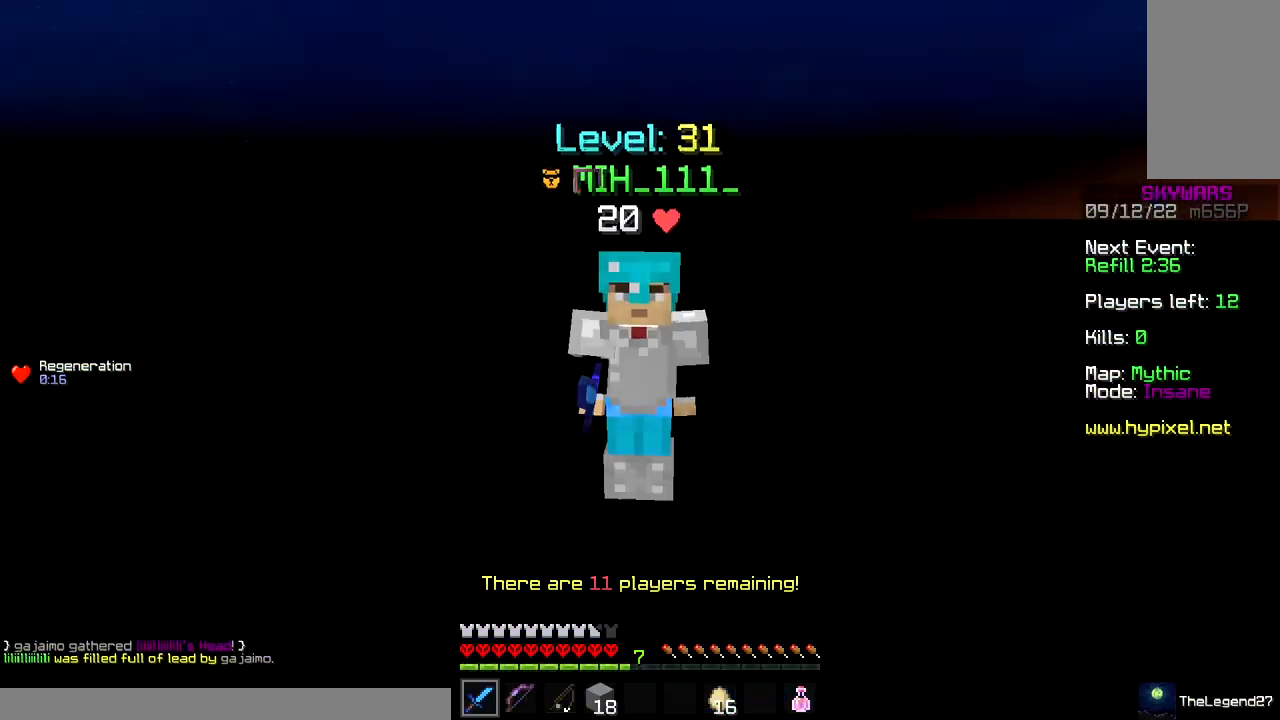
{"keys": [], "mouse": [], "events": []}
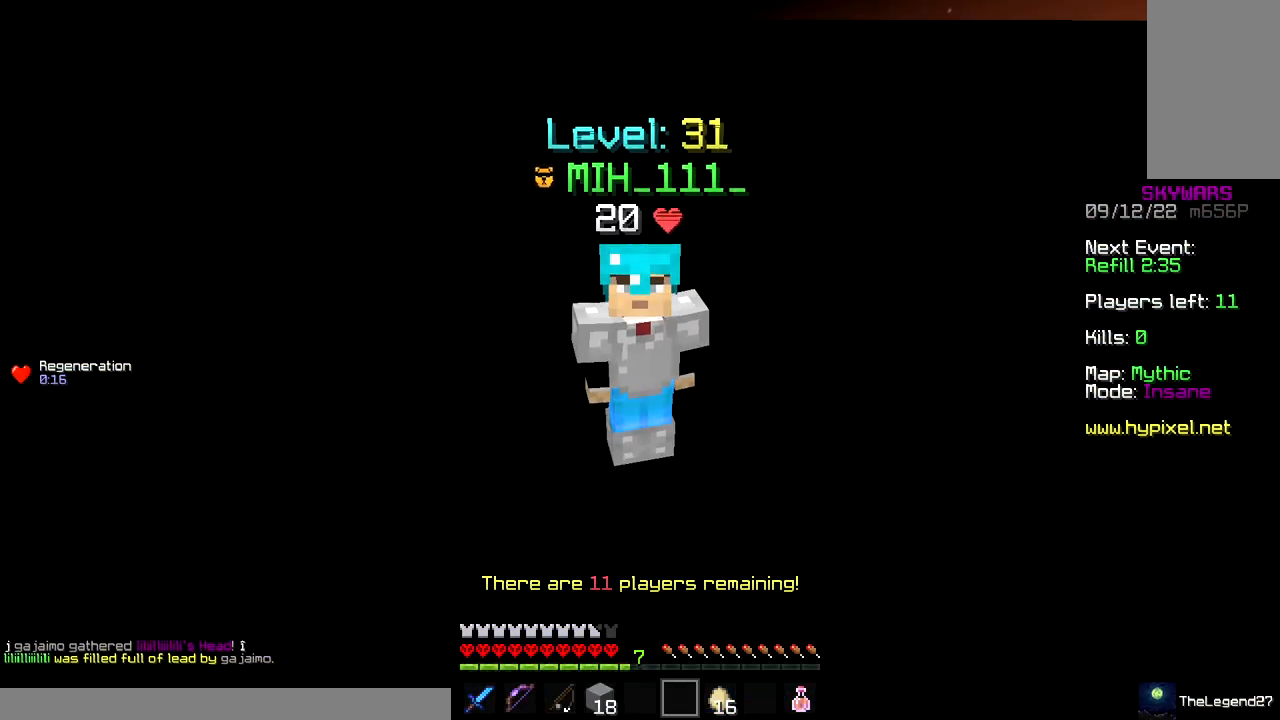
{"keys": ["w"], "mouse": ["right"], "events": [[433, "mouse_right", "down"], [433, "w", "down"]]}
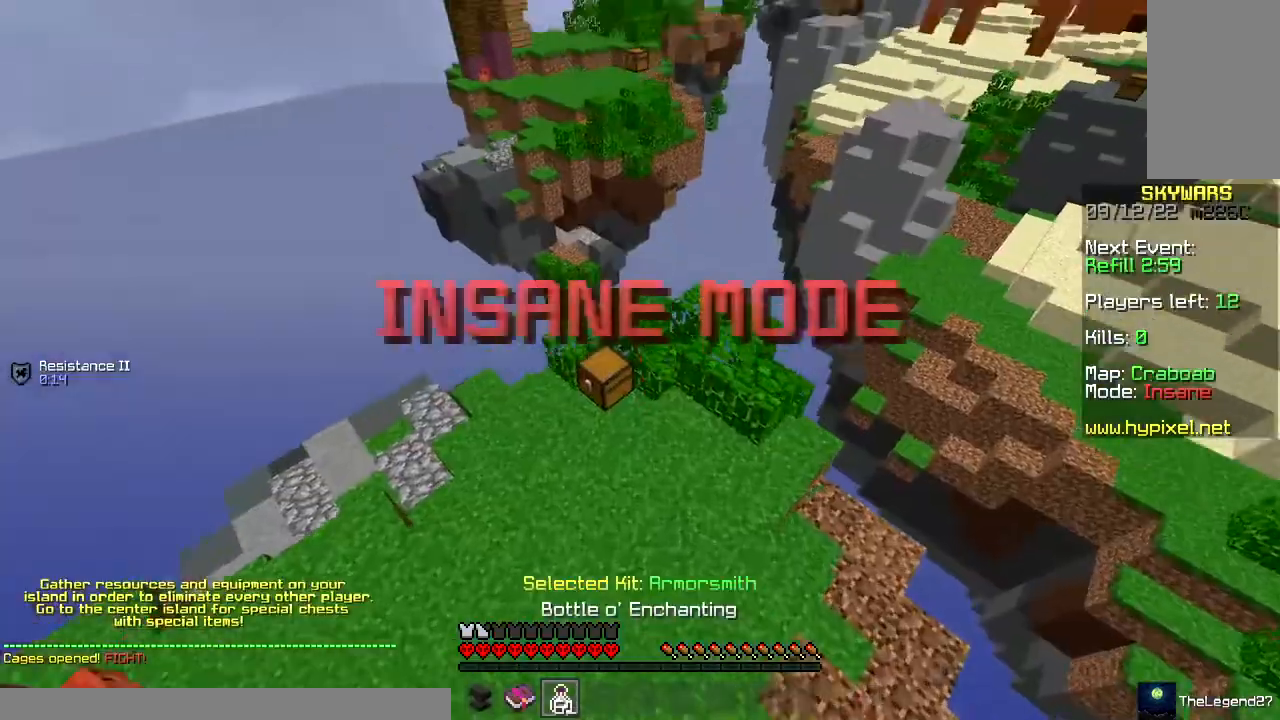
{"keys": ["space", "w"], "mouse": ["right"], "events": [[200, "space", "down"]]}
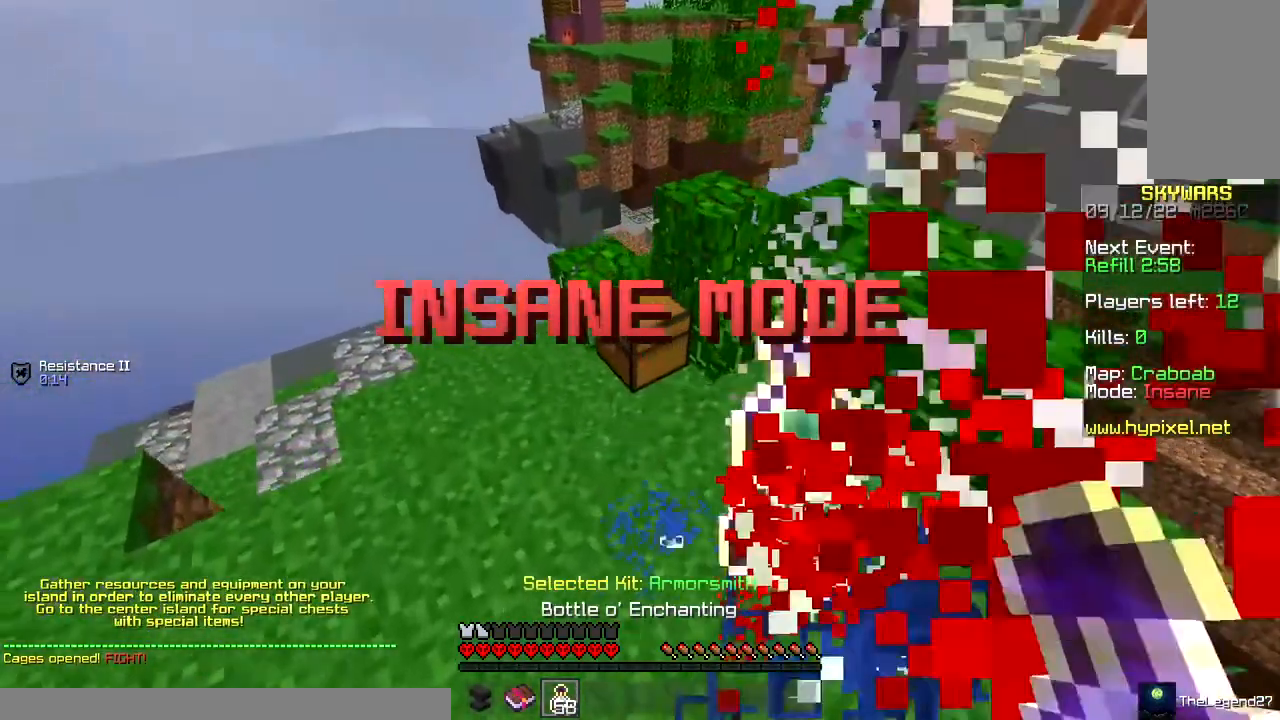
{"keys": [], "mouse": []}
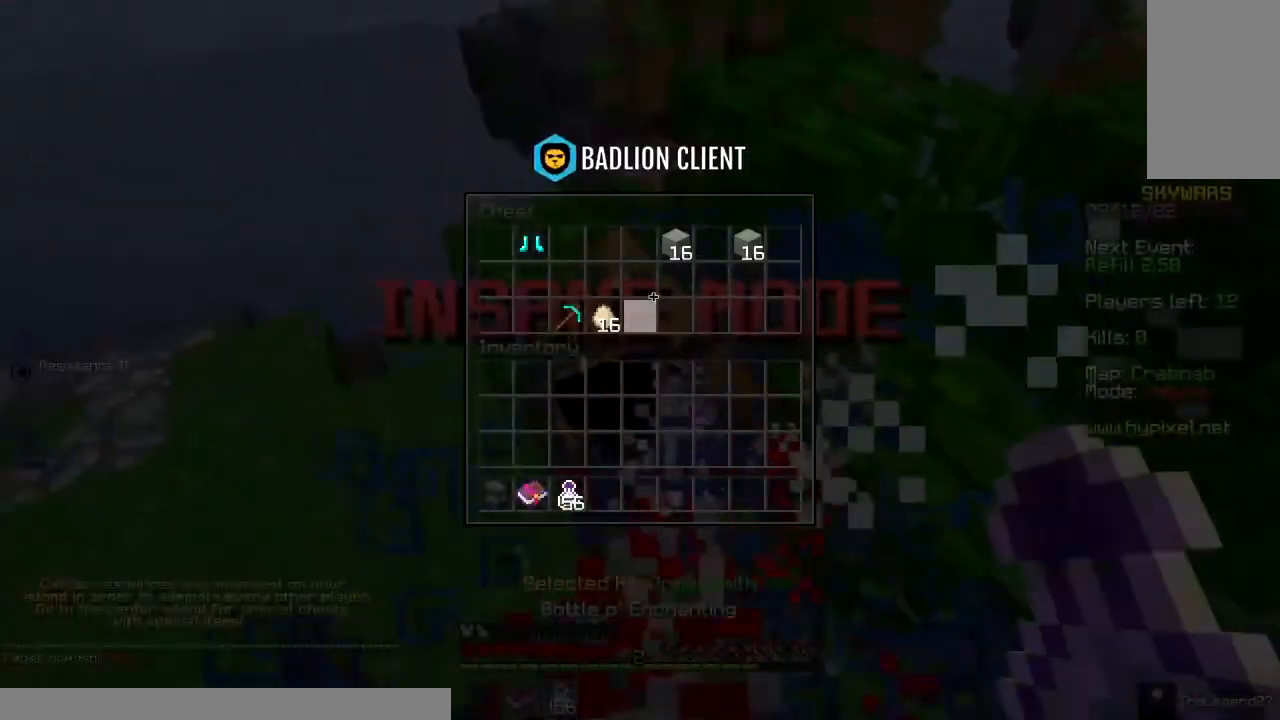
{"keys": [], "mouse": [], "events": []}
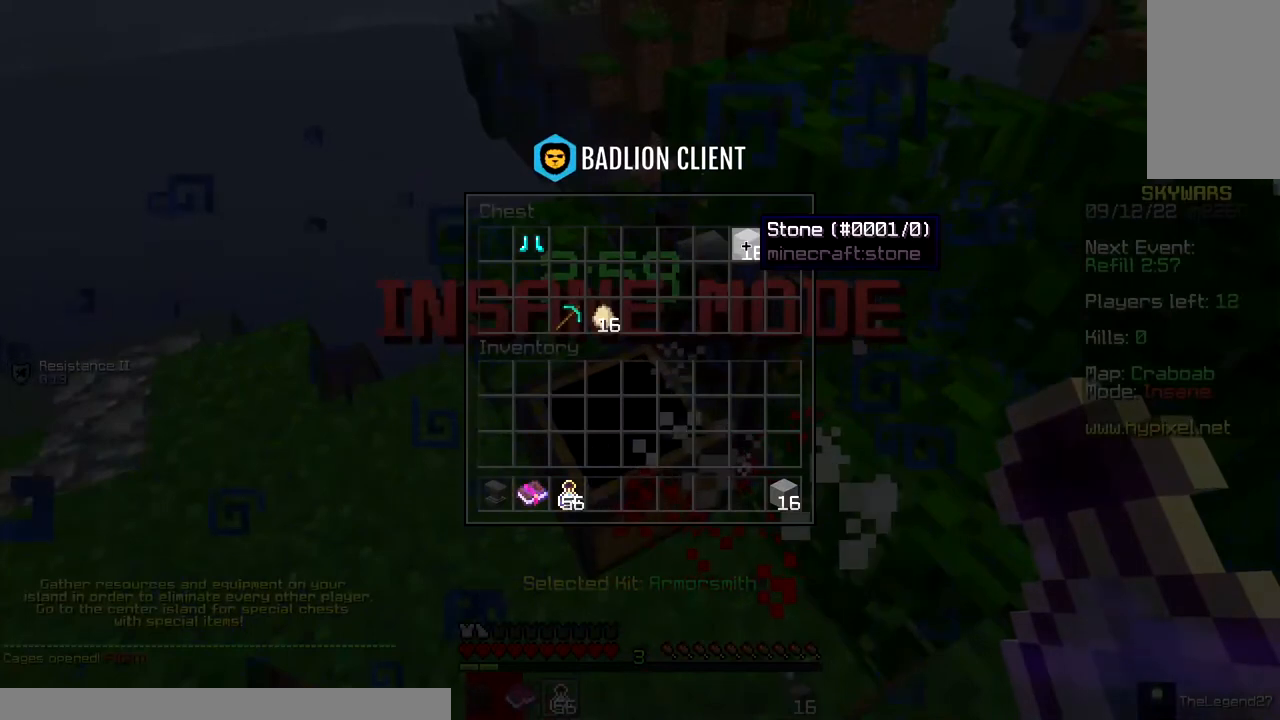
{"keys": [], "mouse": [], "events": []}
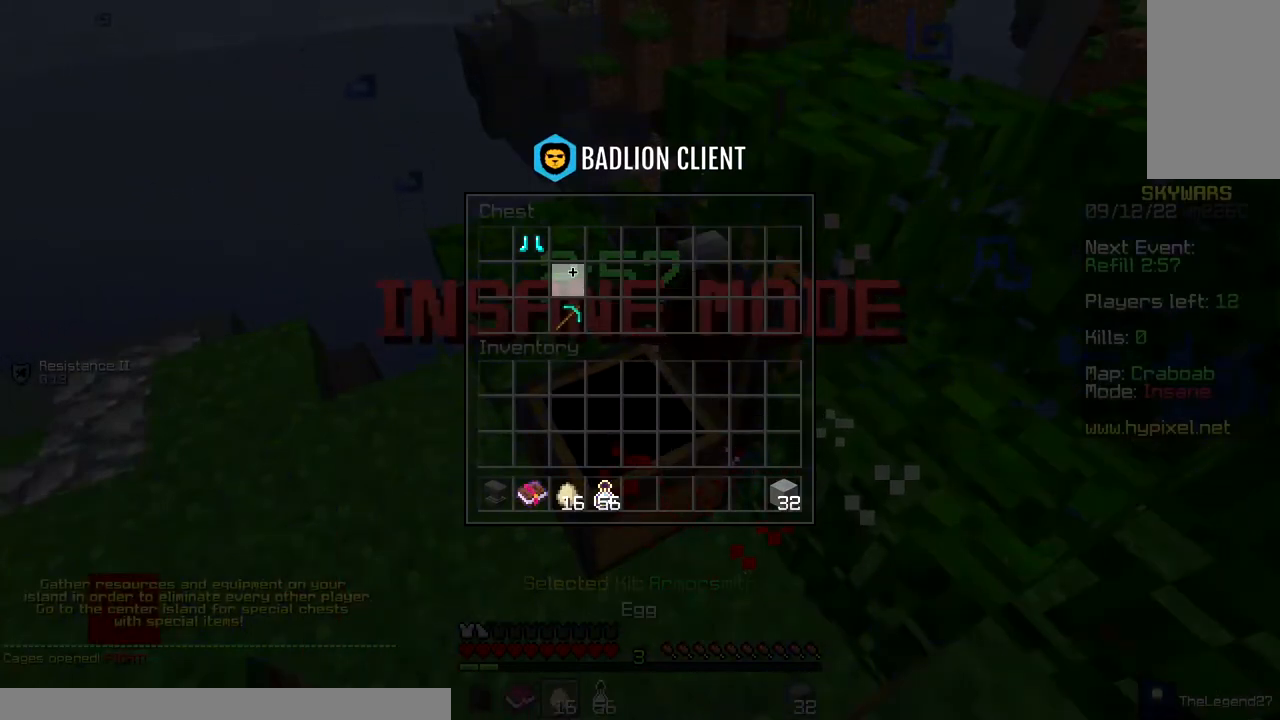
{"keys": [], "mouse": [], "events": []}
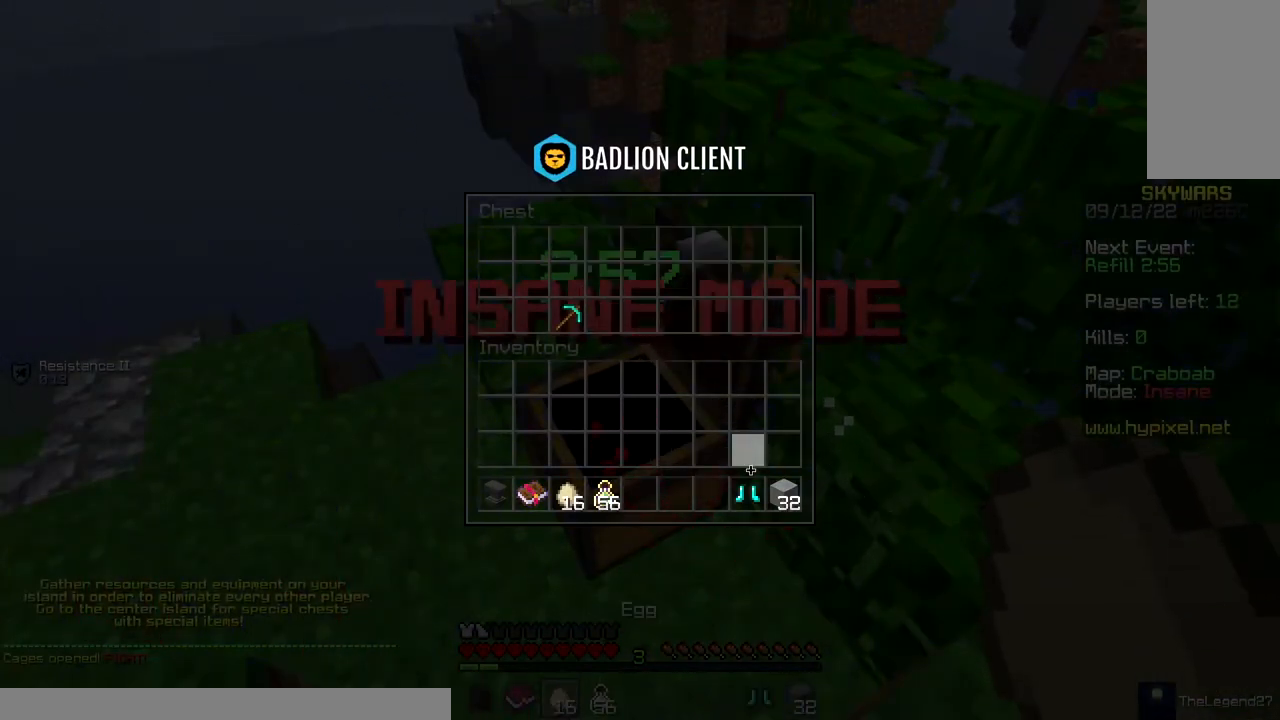
{"keys": [], "mouse": [], "events": []}
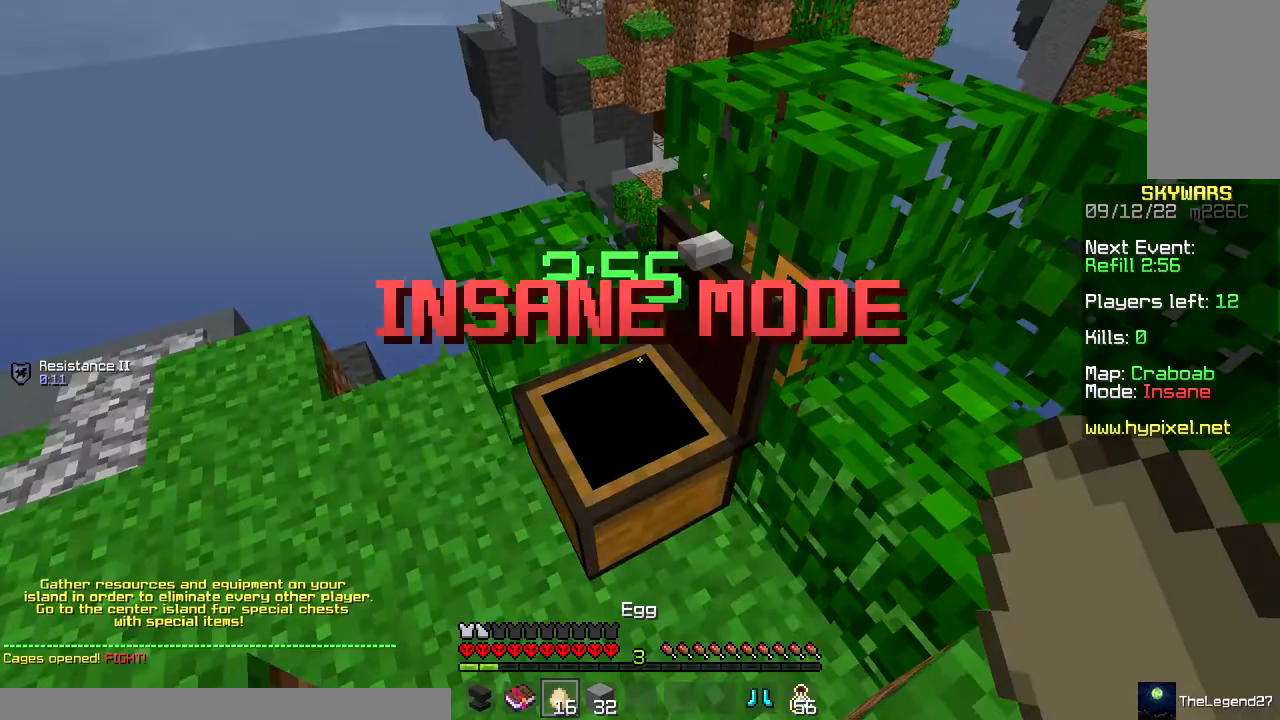
{"keys": ["w"], "mouse": [], "events": [[50, "w", "down"], [333, "mouse_right", "down"], [500, "mouse_right", "up"]]}
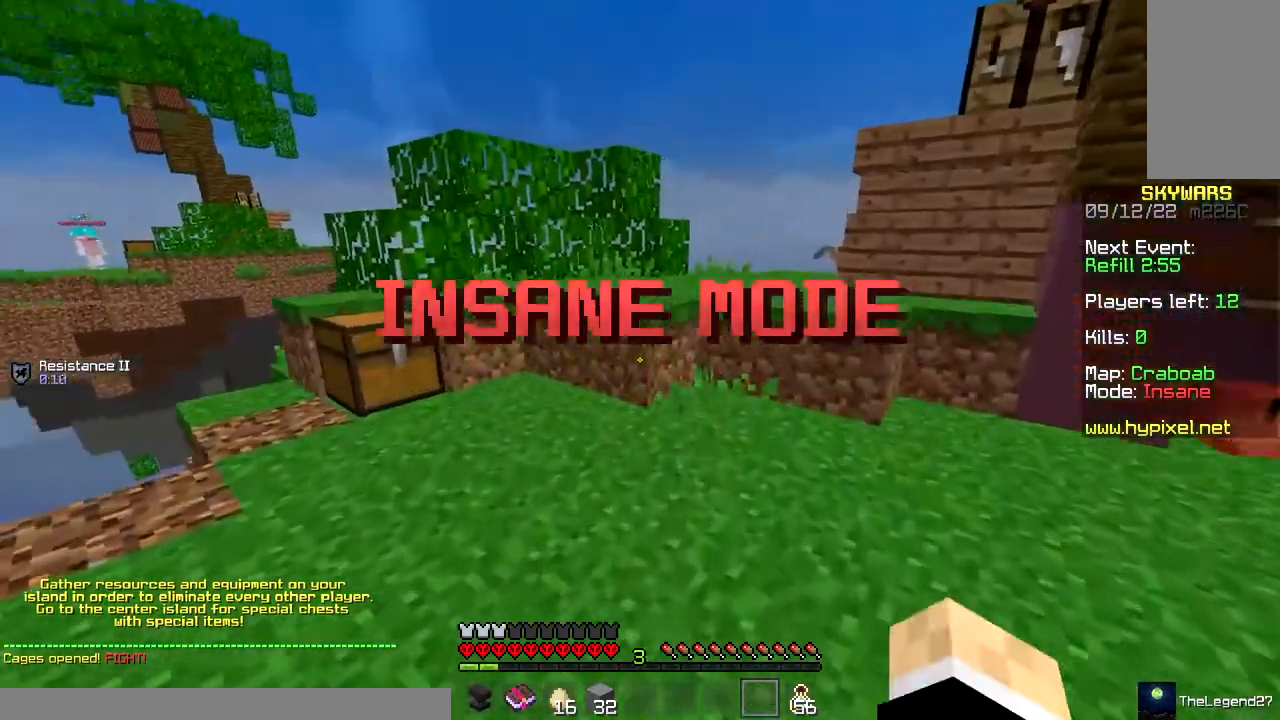
{"keys": [], "mouse": []}
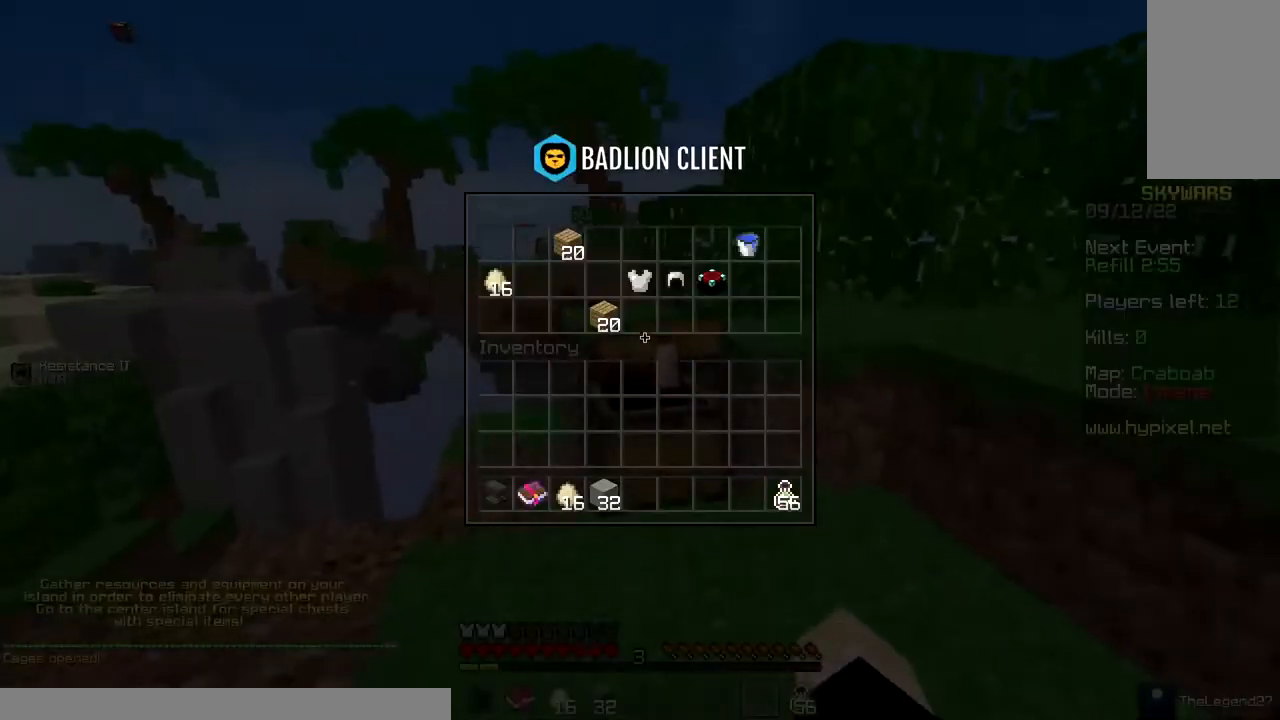
{"keys": ["space", "w"], "mouse": [], "events": [[317, "mouse_right", "down"], [317, "w", "down"], [350, "mouse_right", "up"], [483, "space", "down"]]}
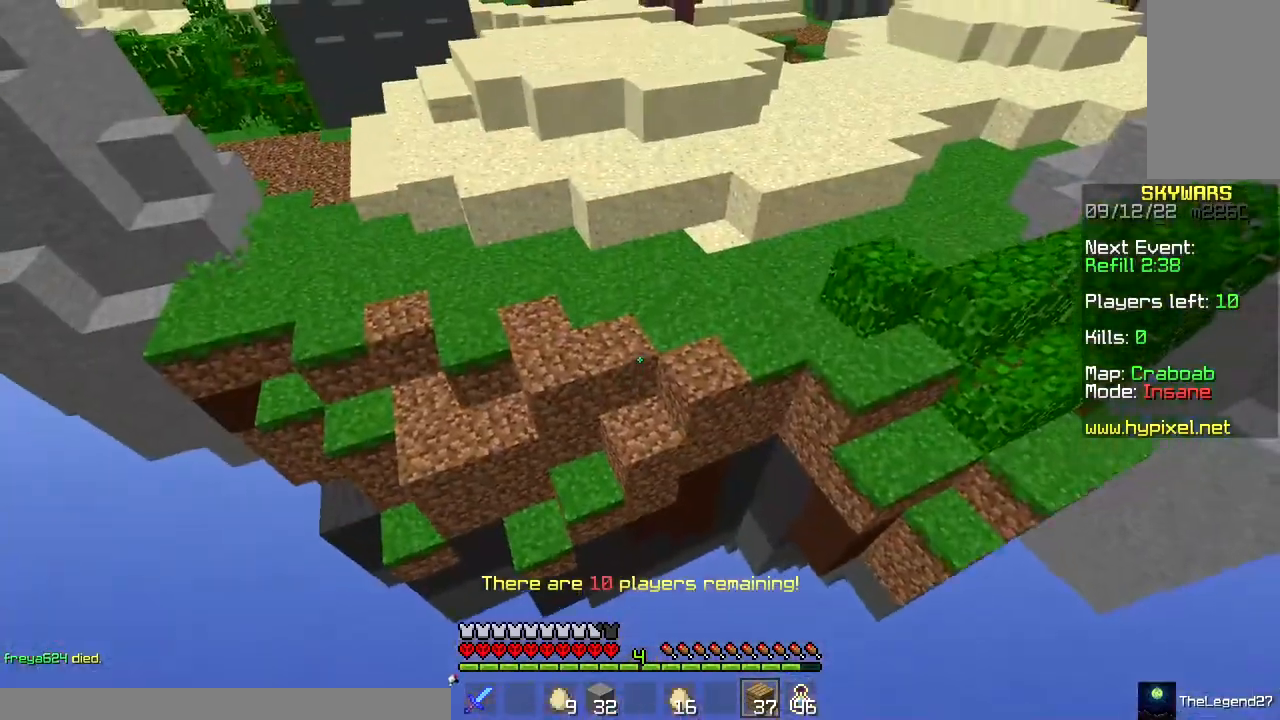
{"keys": ["space", "w"], "mouse": [], "events": []}
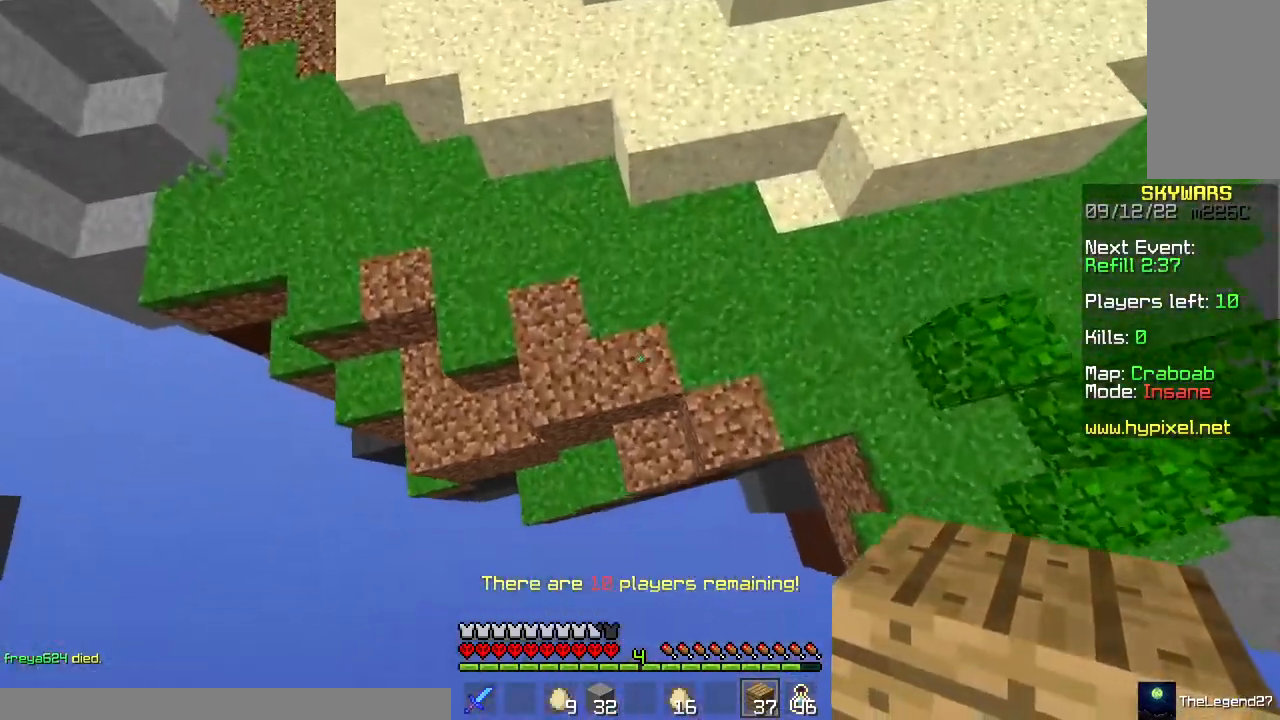
{"keys": ["space", "w"], "mouse": [], "events": [[167, "mouse_right", "down"], [317, "mouse_right", "up"]]}